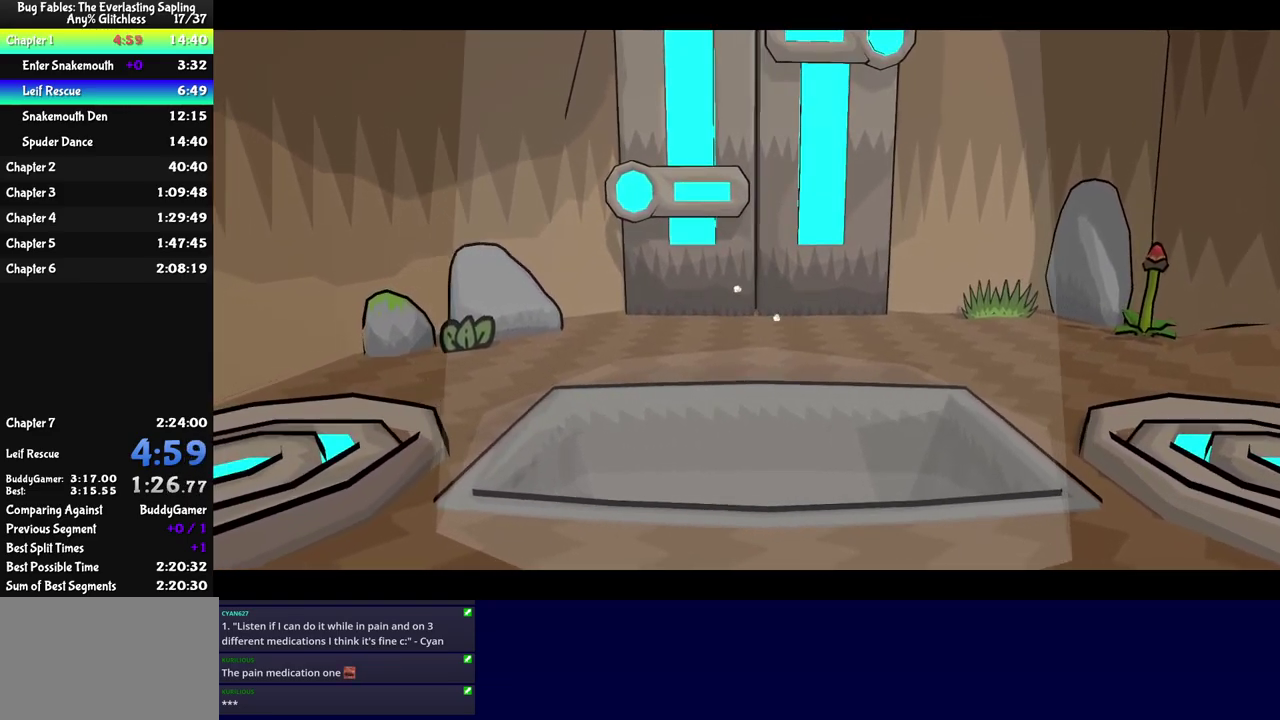
Gameplay with a controller (Nintendo layout); each line is a JSON object with the inputs held at the frame after it. "events" lists button and stick changes between this image and that frame as [ms after this image, input, new state], when the widget could be followed in between. Not read: L3 R3.
{"buttons": ["C_RIGHT"], "left_stick": "center", "events": []}
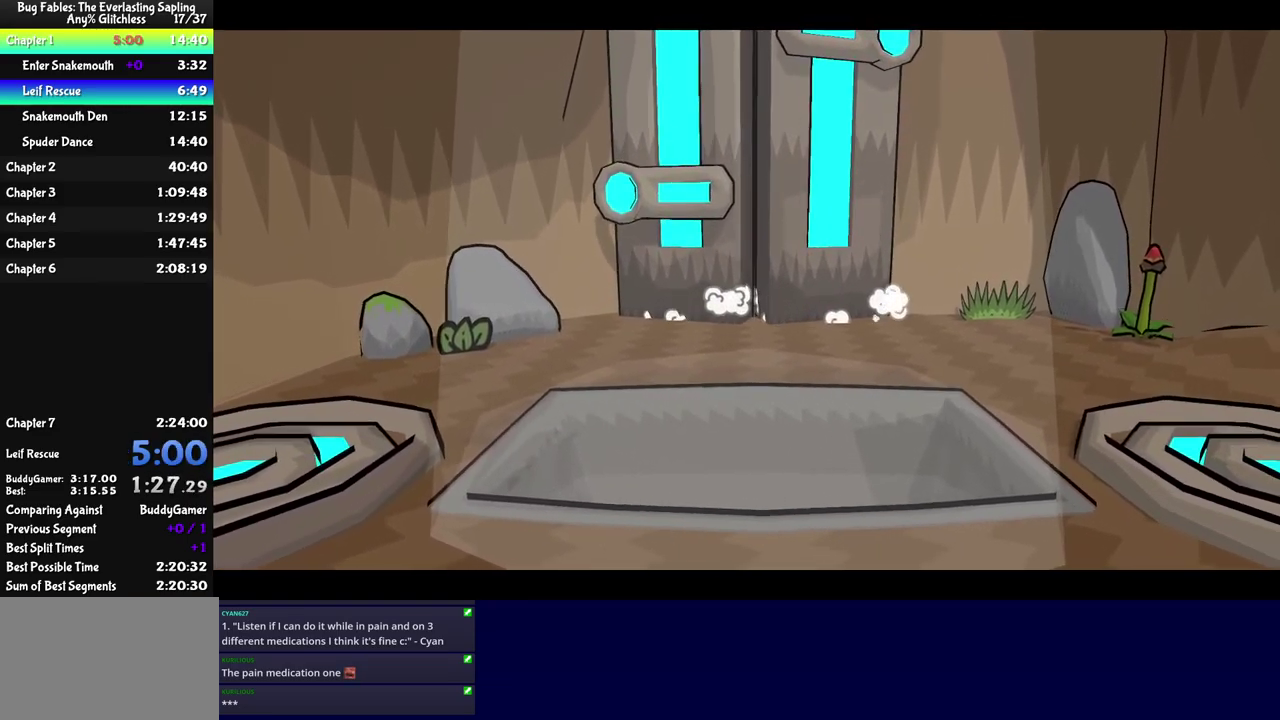
{"buttons": ["C_RIGHT"], "left_stick": "center", "events": []}
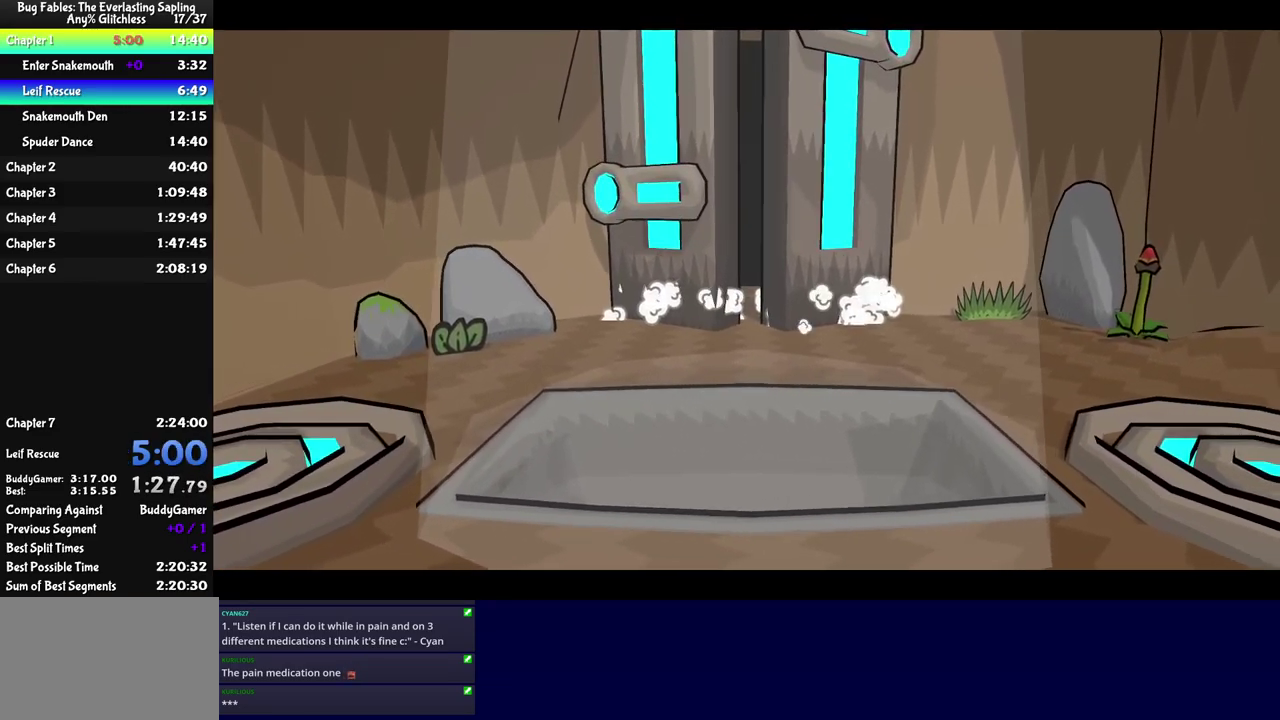
{"buttons": ["C_RIGHT"], "left_stick": "center", "events": []}
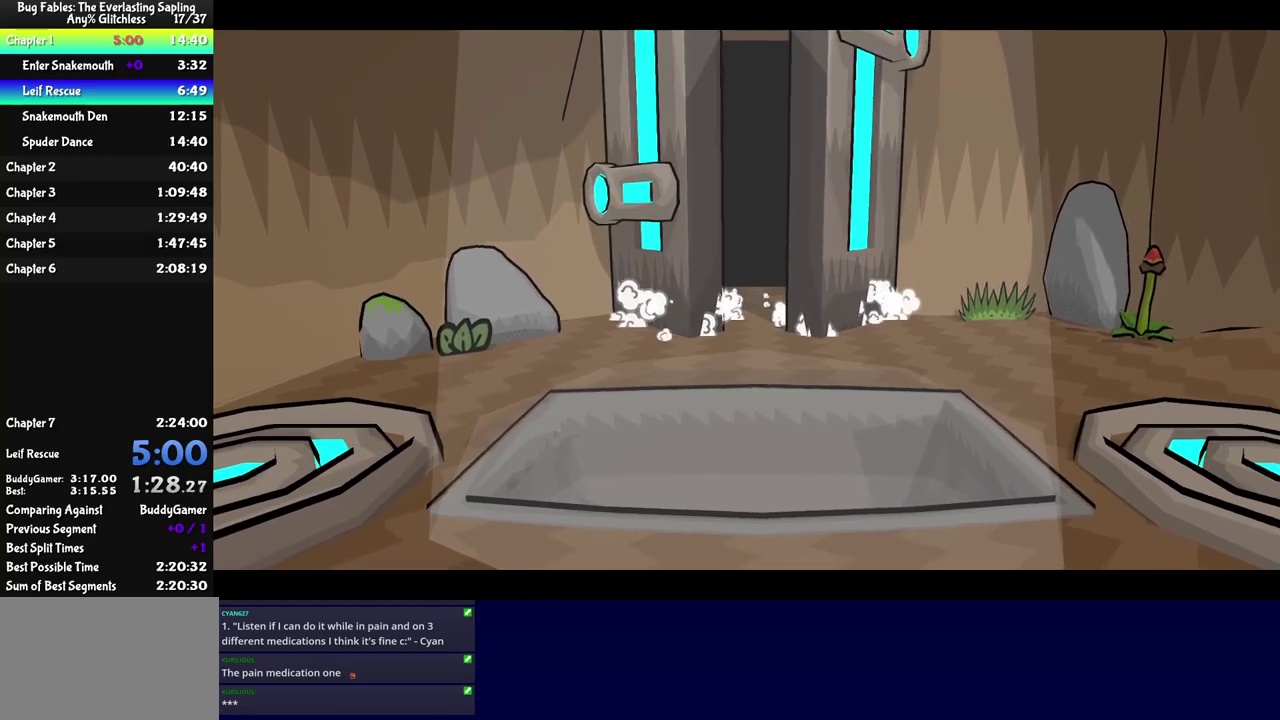
{"buttons": ["C_RIGHT"], "left_stick": "center", "events": []}
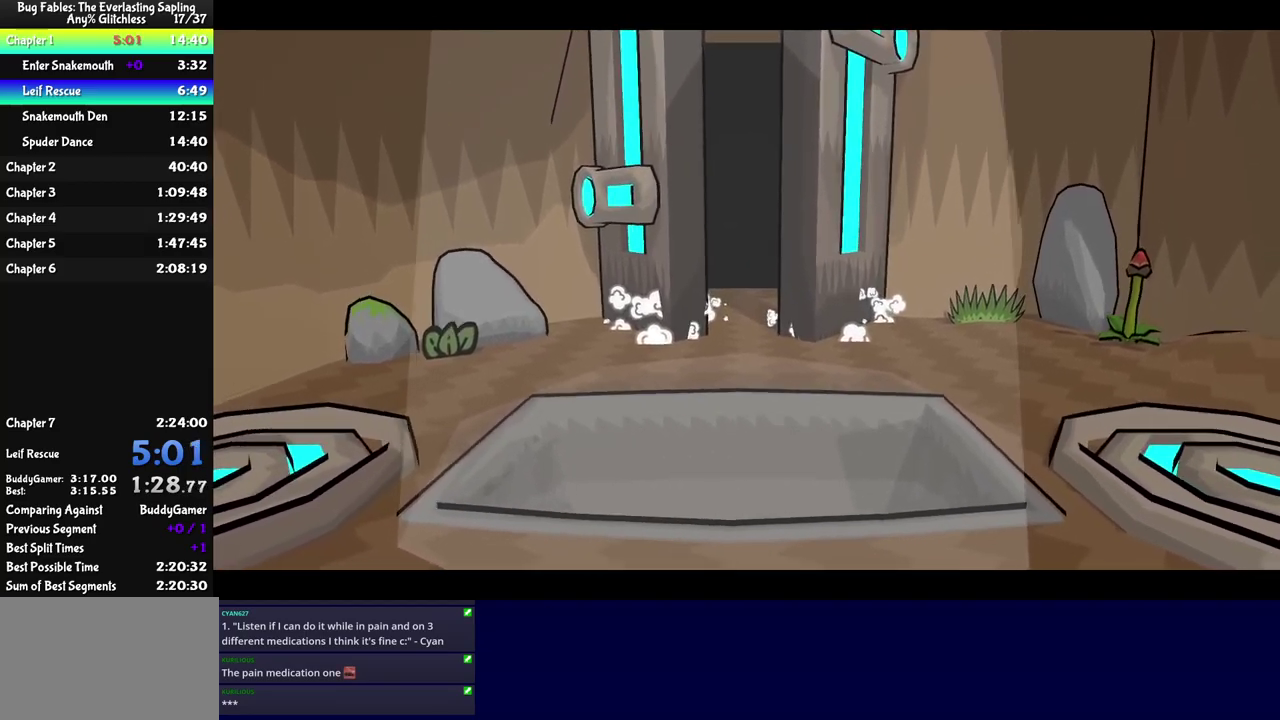
{"buttons": ["C_RIGHT"], "left_stick": "center", "events": []}
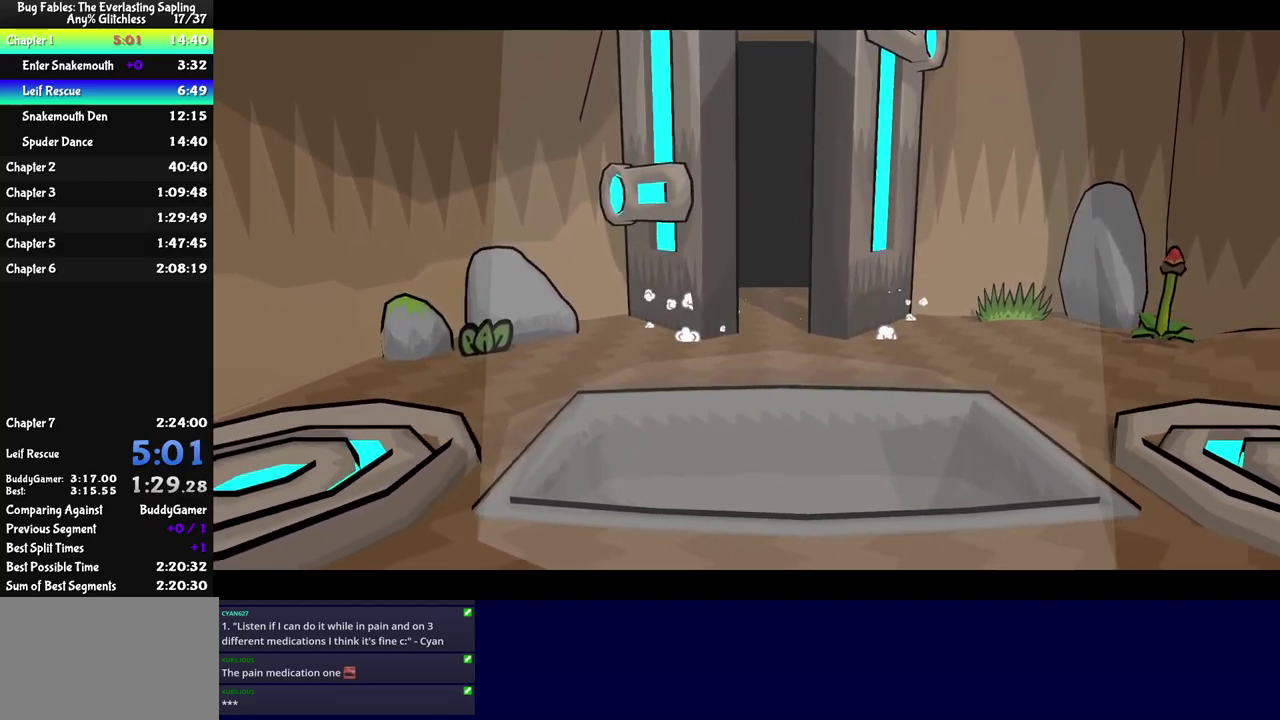
{"buttons": ["C_RIGHT"], "left_stick": "center", "events": []}
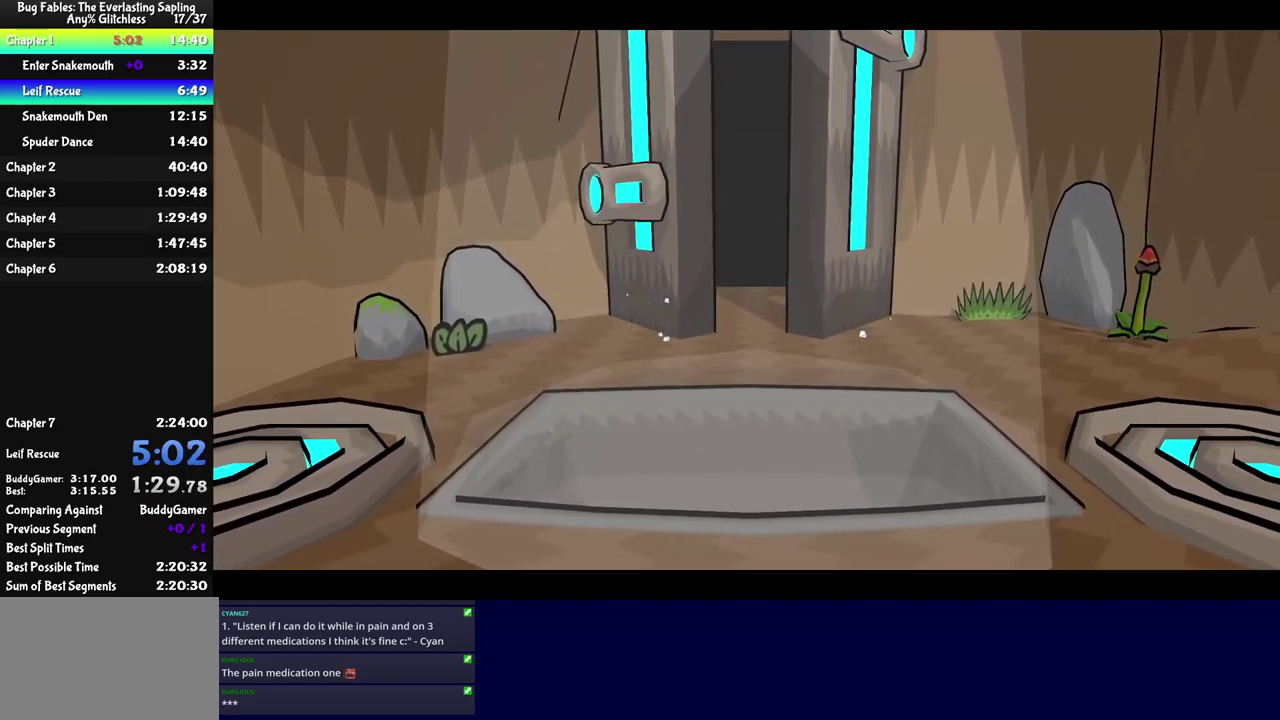
{"buttons": ["C_RIGHT"], "left_stick": "center", "events": []}
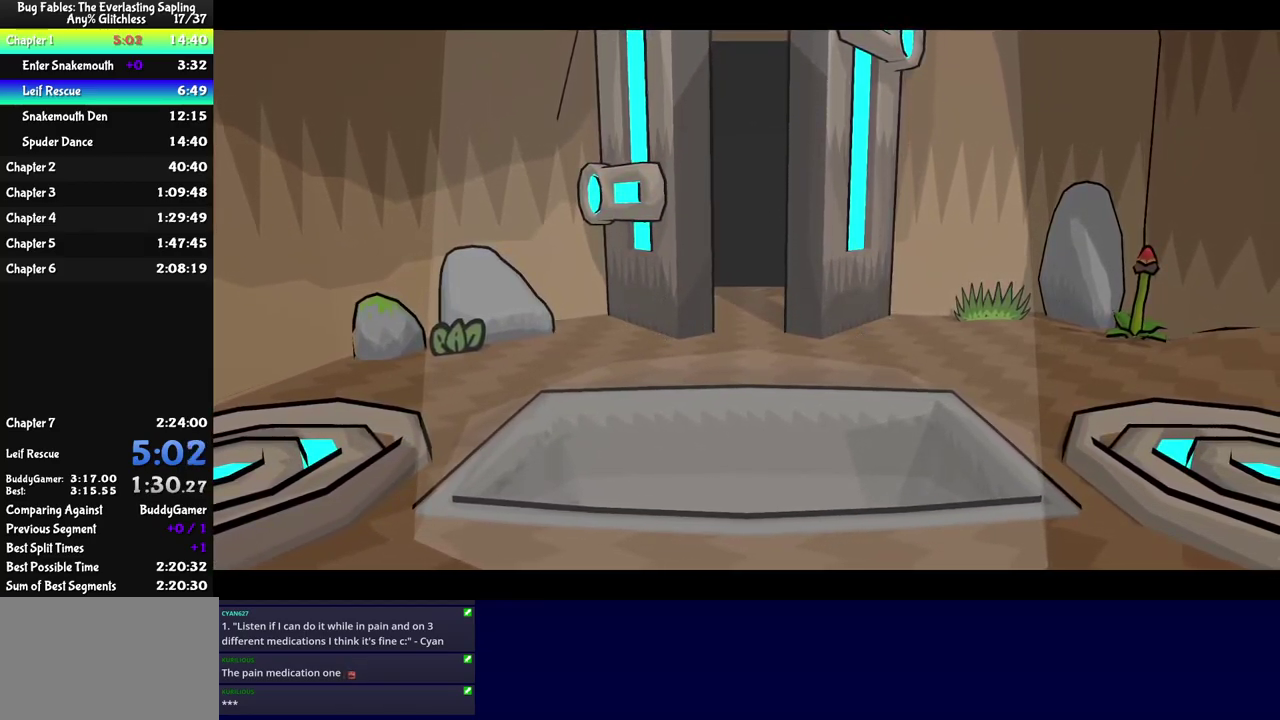
{"buttons": ["C_RIGHT"], "left_stick": "center", "events": []}
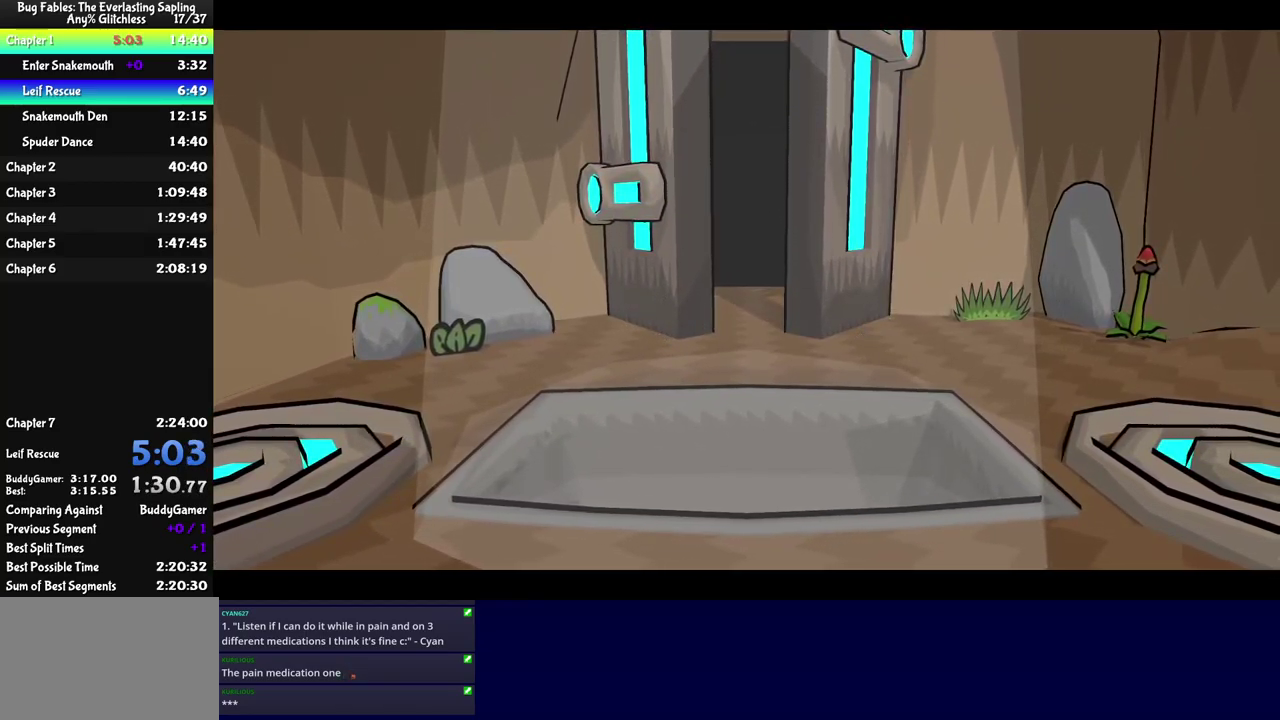
{"buttons": ["C_RIGHT"], "left_stick": "center", "events": []}
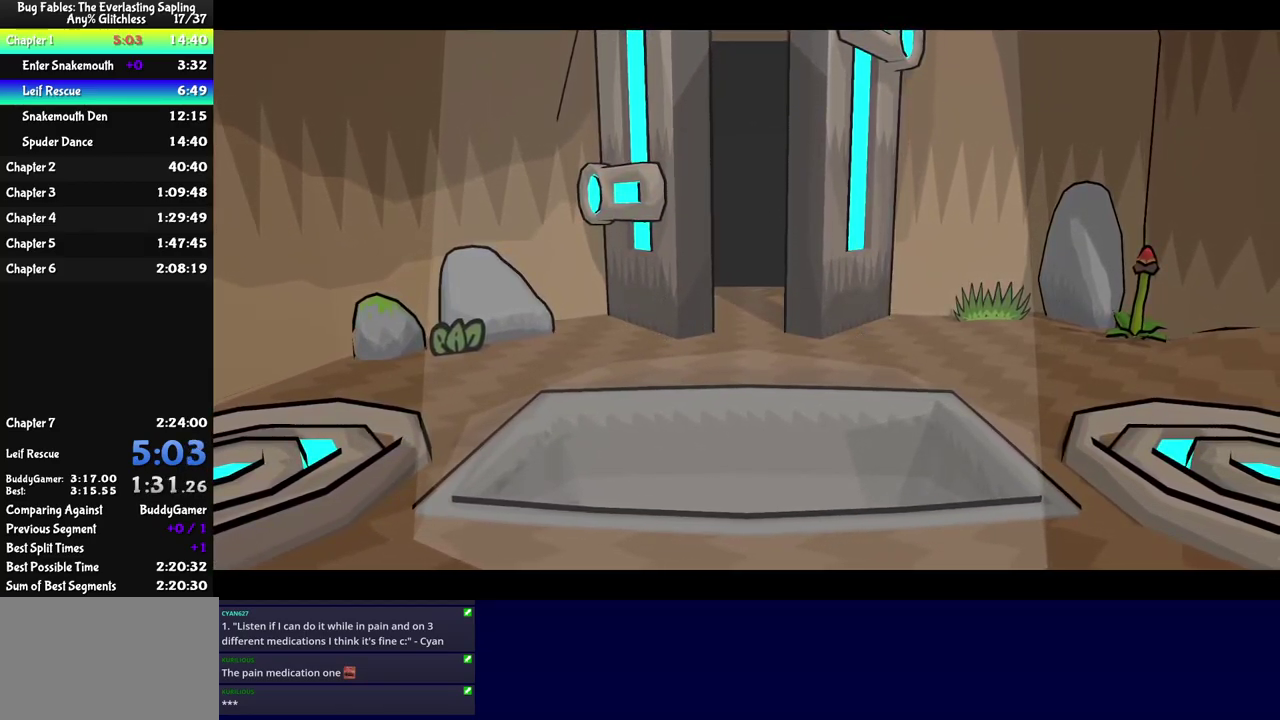
{"buttons": ["C_RIGHT"], "left_stick": "center", "events": []}
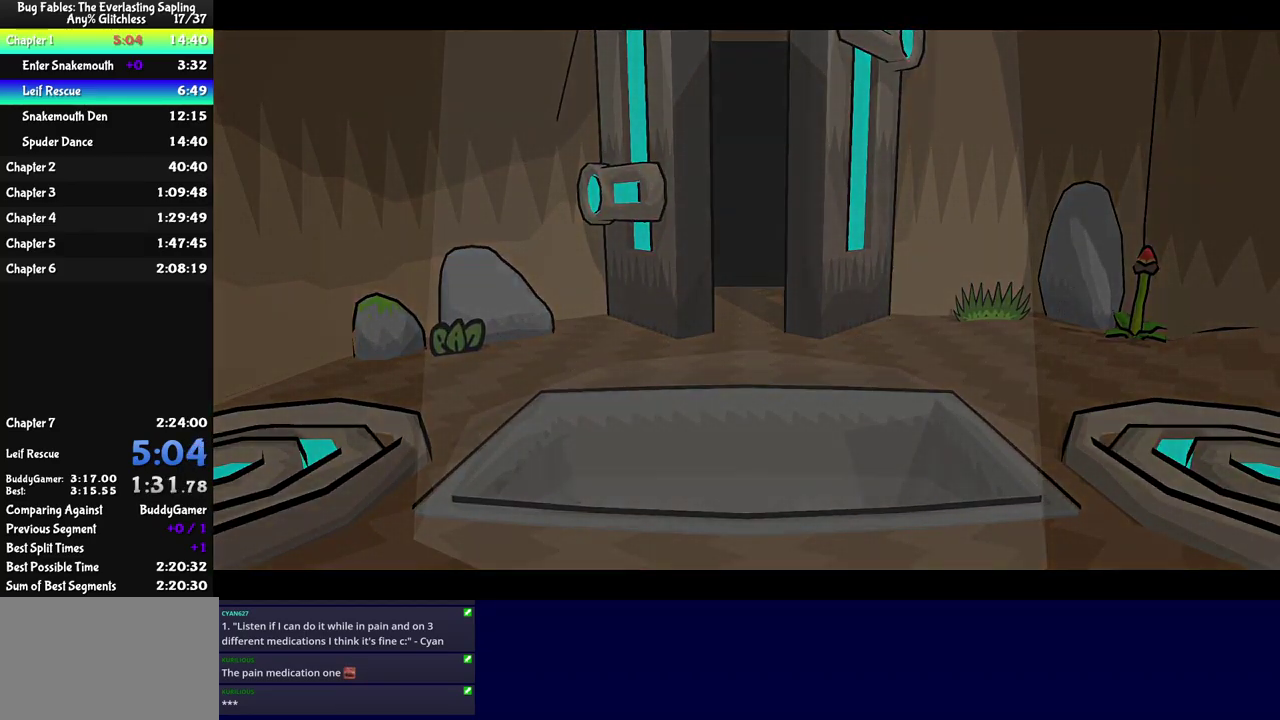
{"buttons": ["C_RIGHT"], "left_stick": "center", "events": []}
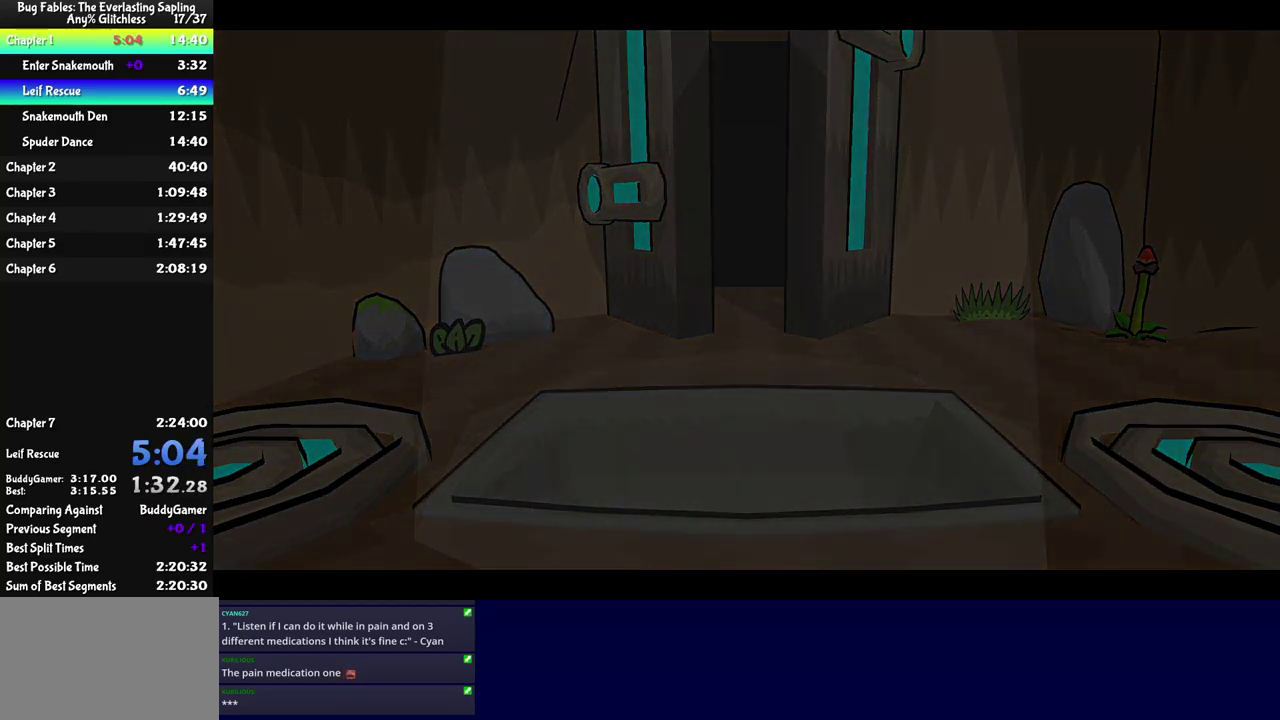
{"buttons": ["C_RIGHT"], "left_stick": "center", "events": []}
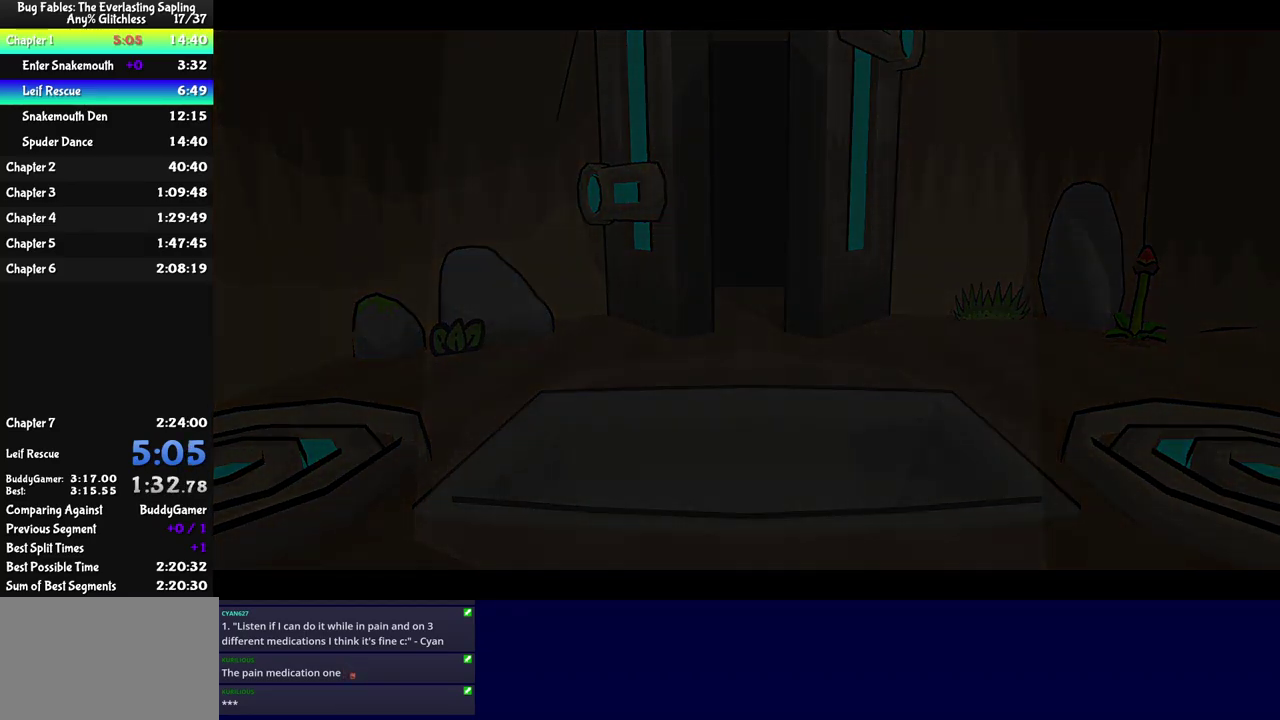
{"buttons": ["C_RIGHT"], "left_stick": "center", "events": []}
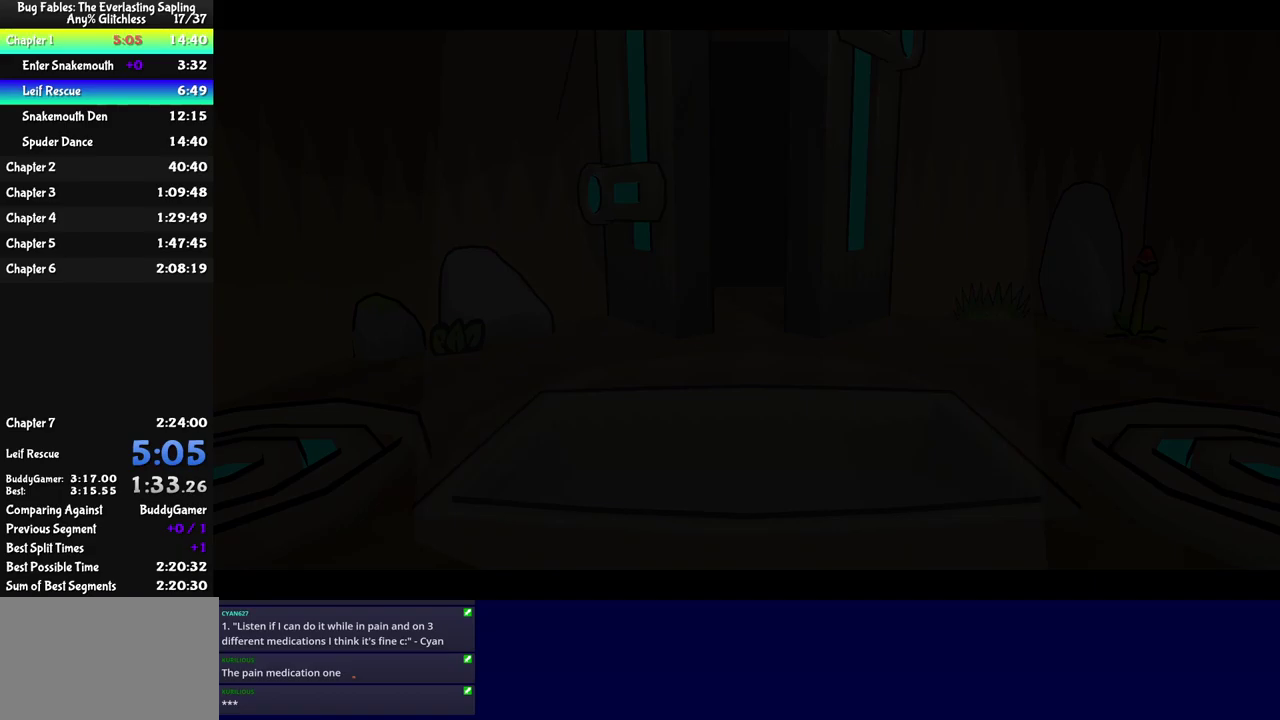
{"buttons": ["C_RIGHT"], "left_stick": "center", "events": []}
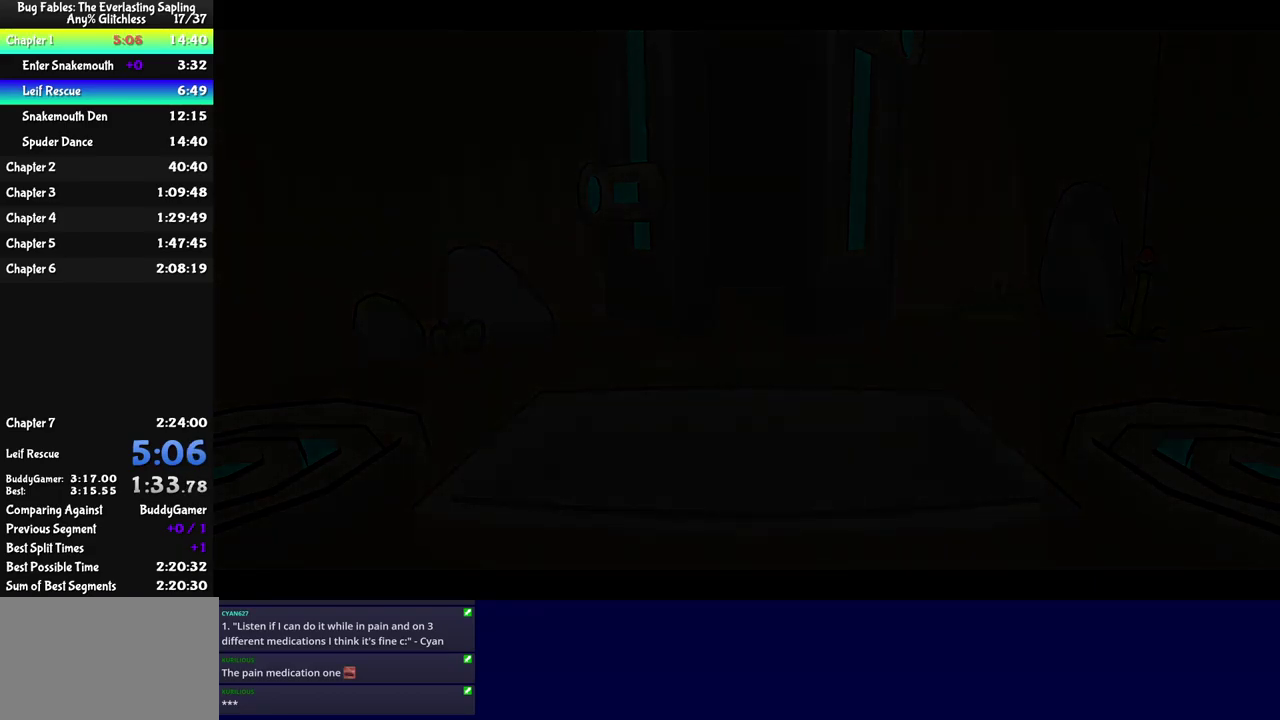
{"buttons": ["C_RIGHT"], "left_stick": "center", "events": []}
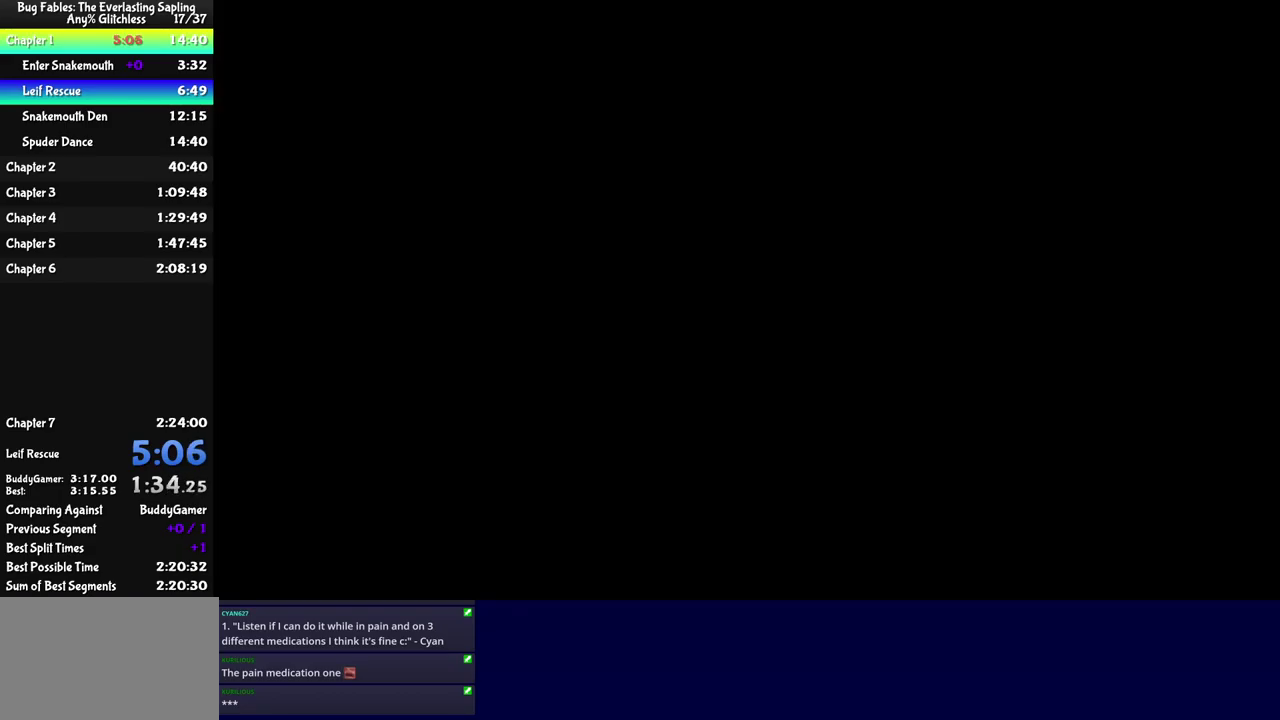
{"buttons": ["C_RIGHT"], "left_stick": "center", "events": []}
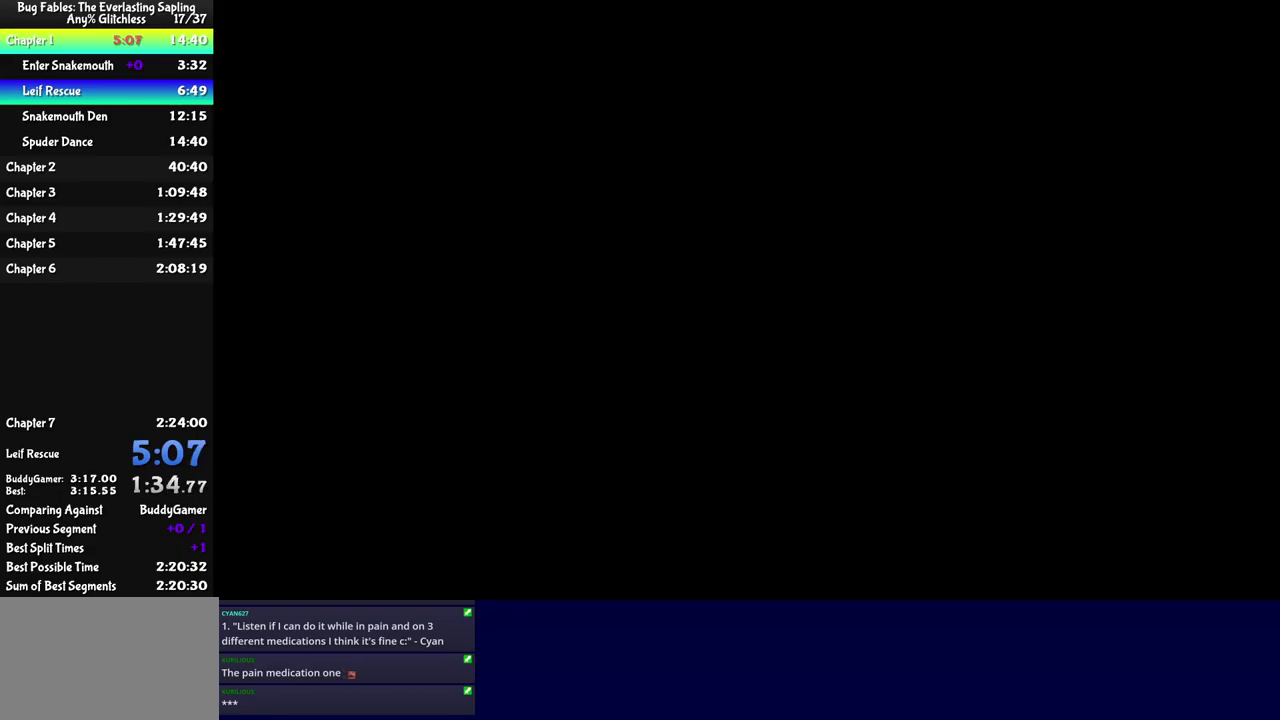
{"buttons": ["C_RIGHT"], "left_stick": "center", "events": []}
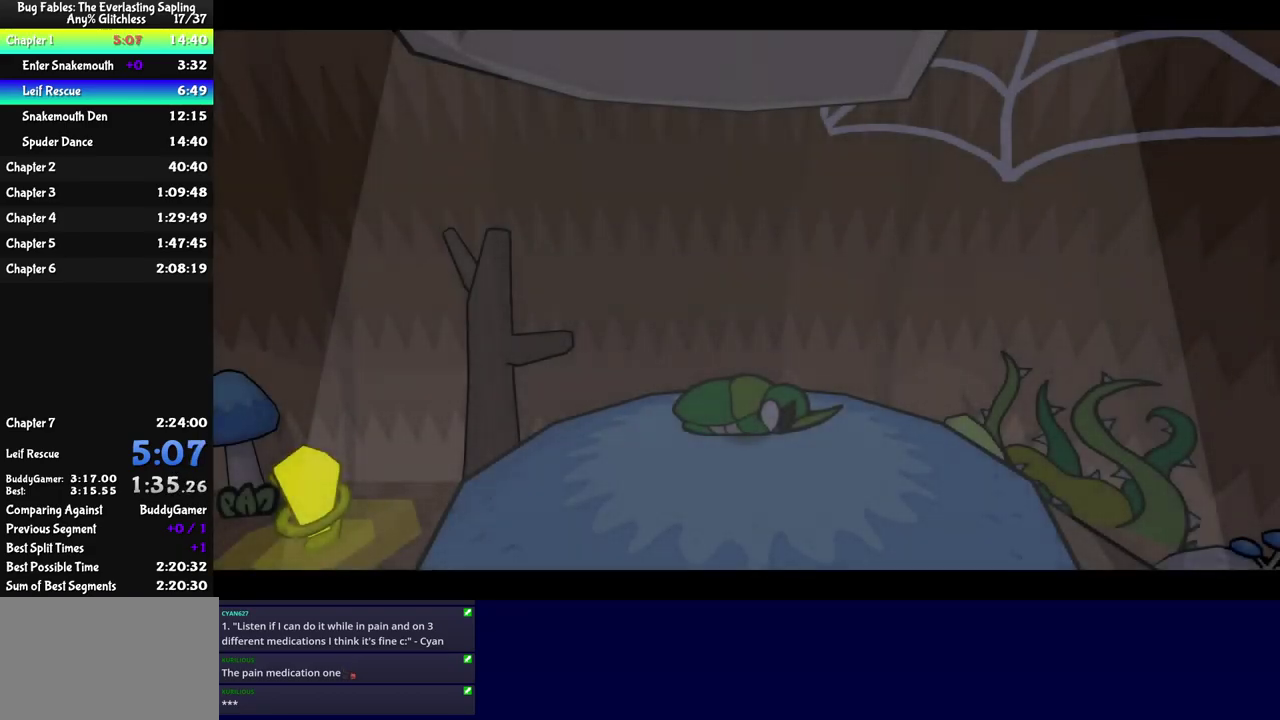
{"buttons": ["C_RIGHT"], "left_stick": "center", "events": []}
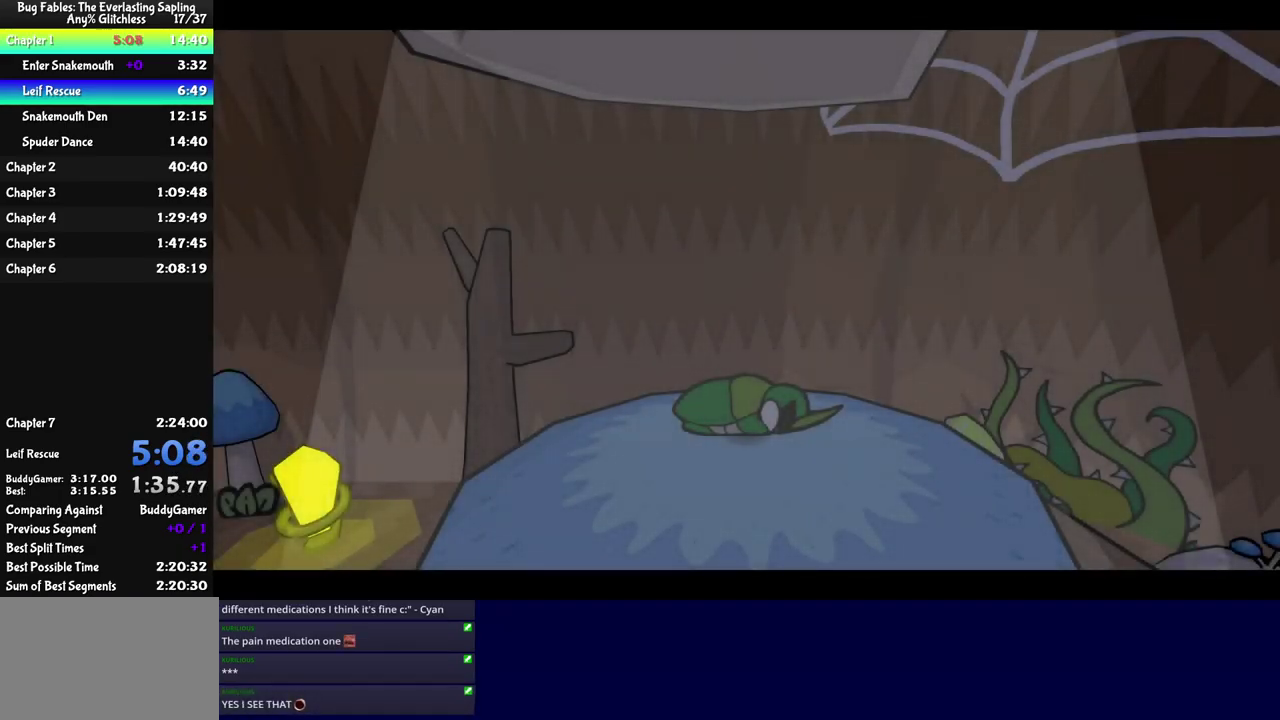
{"buttons": ["C_RIGHT"], "left_stick": "center", "events": []}
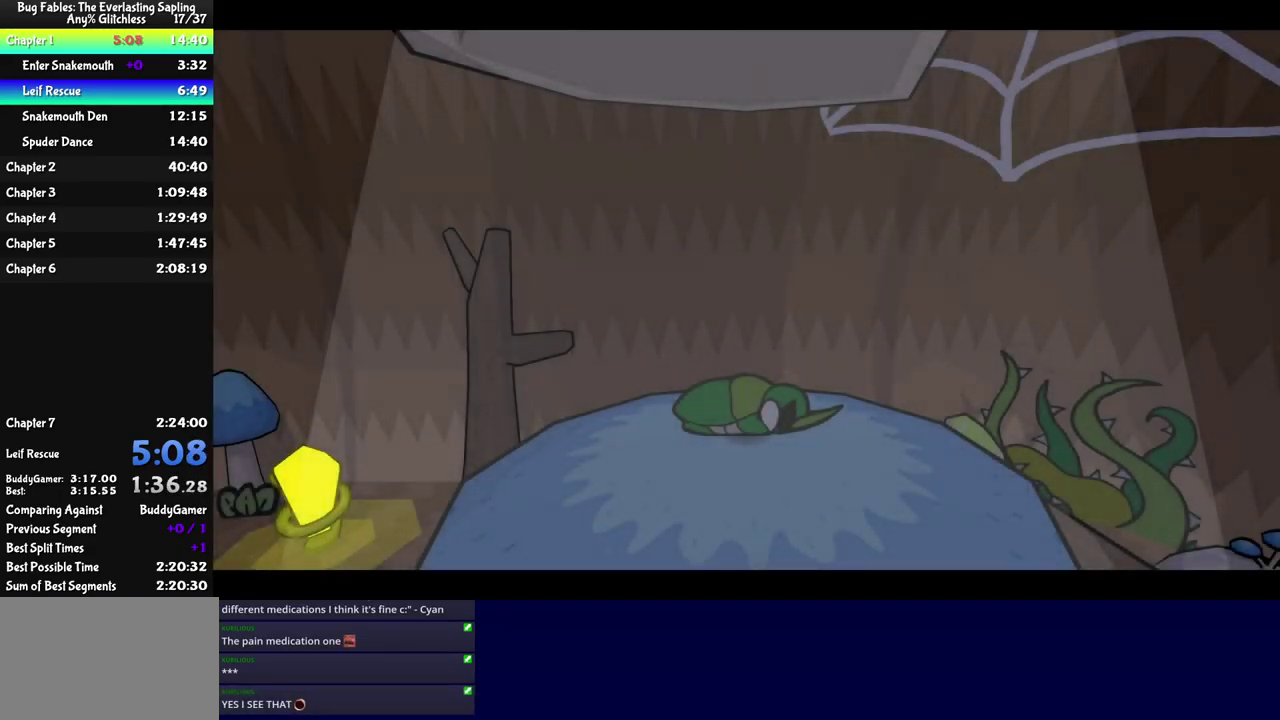
{"buttons": ["C_RIGHT"], "left_stick": "center", "events": []}
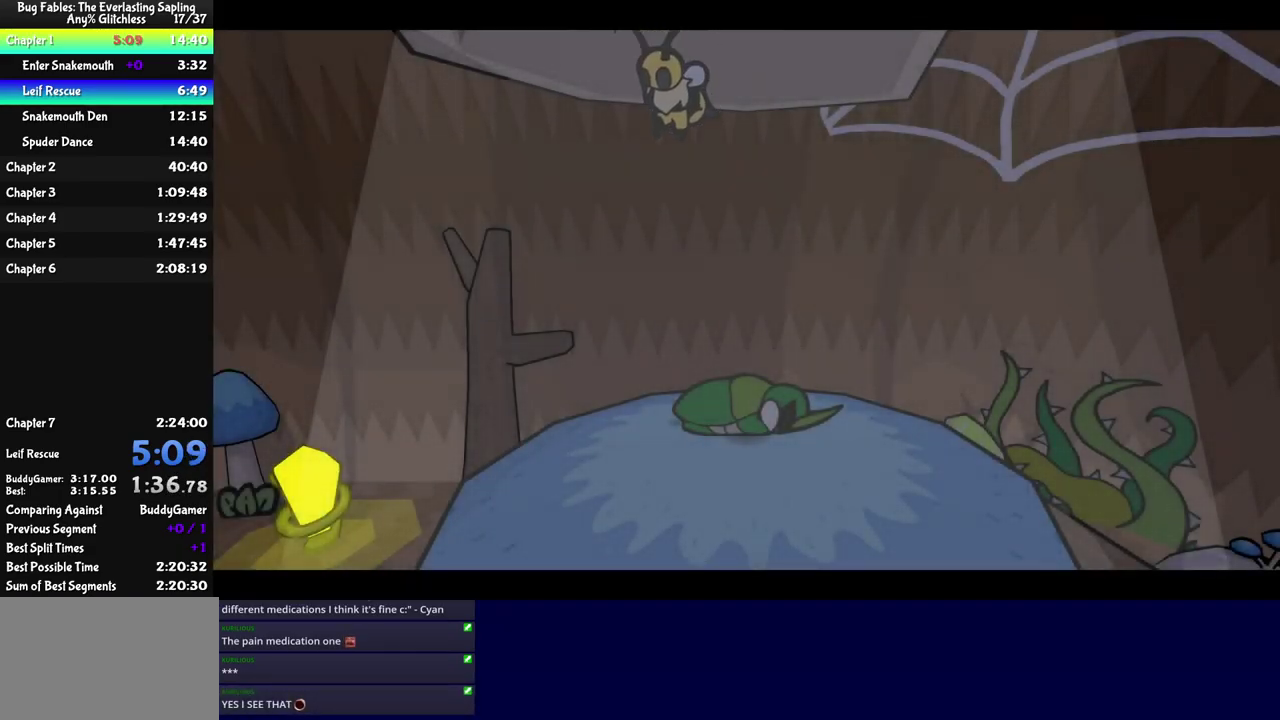
{"buttons": ["C_RIGHT"], "left_stick": "center", "events": []}
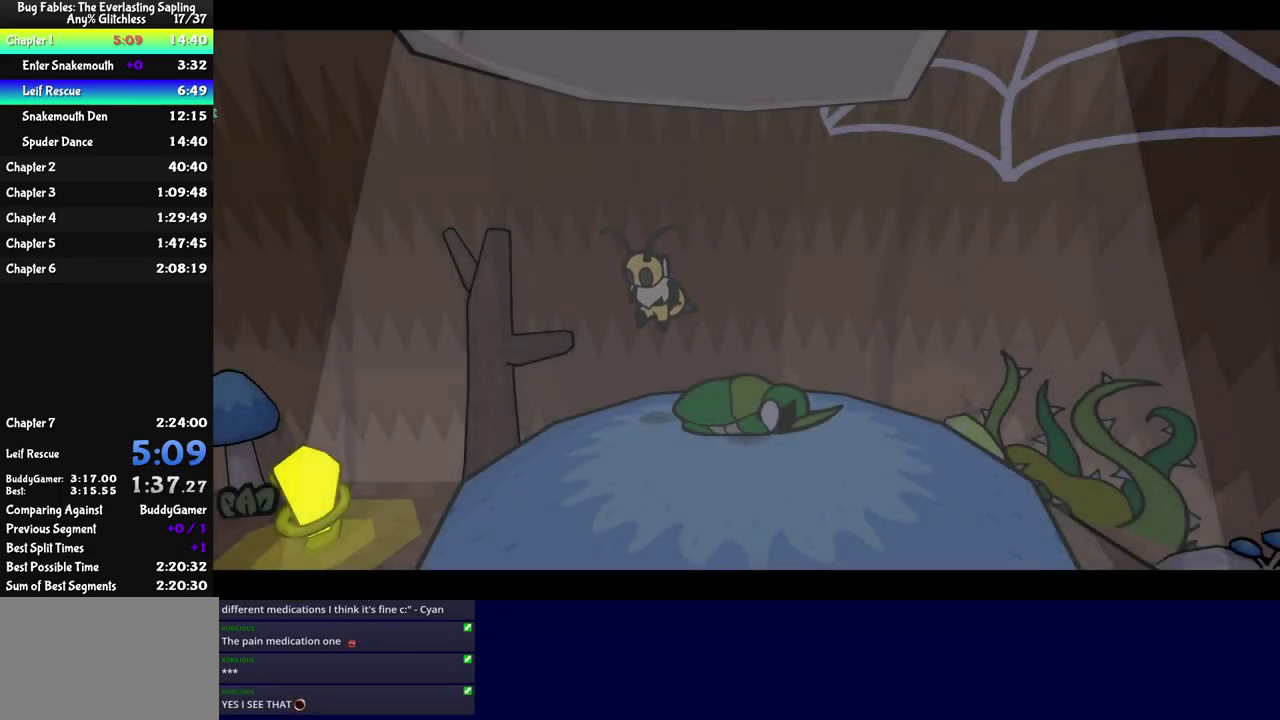
{"buttons": ["C_RIGHT"], "left_stick": "center", "events": []}
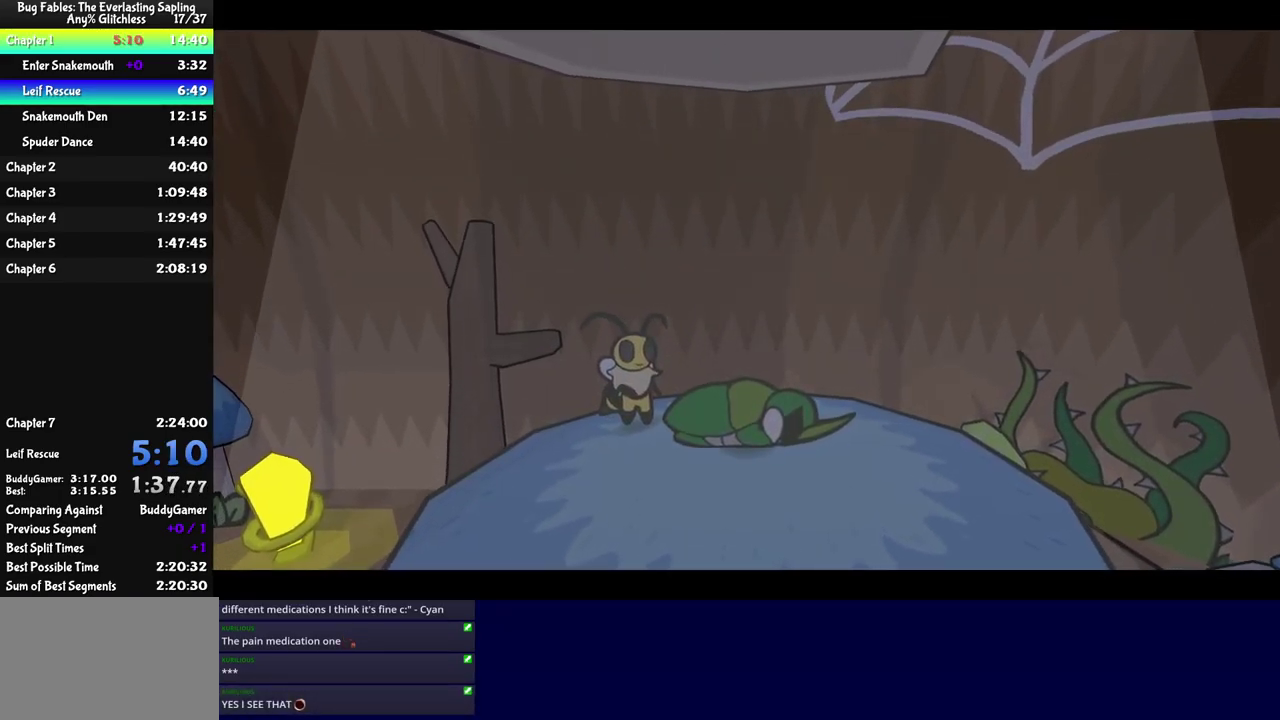
{"buttons": ["DPAD_LEFT", "C_RIGHT"], "left_stick": "center", "events": [[484, "DPAD_LEFT", "down"]]}
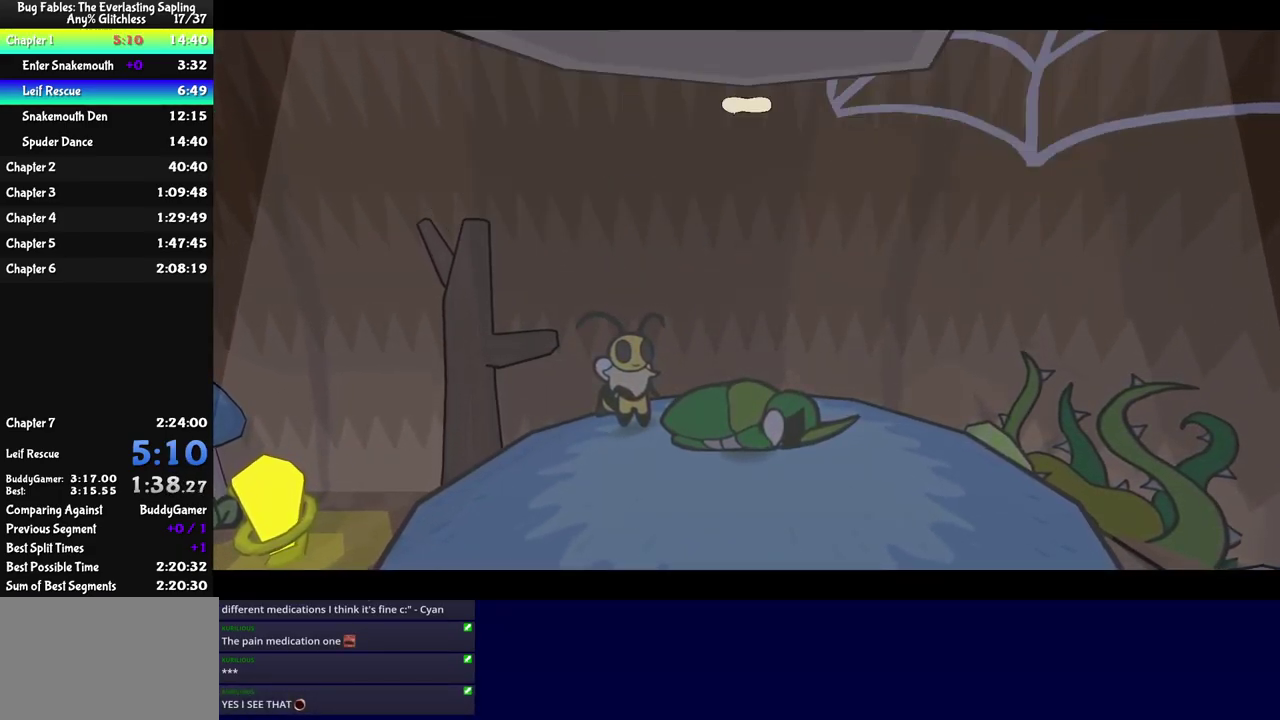
{"buttons": ["DPAD_LEFT", "C_RIGHT"], "left_stick": "center", "events": []}
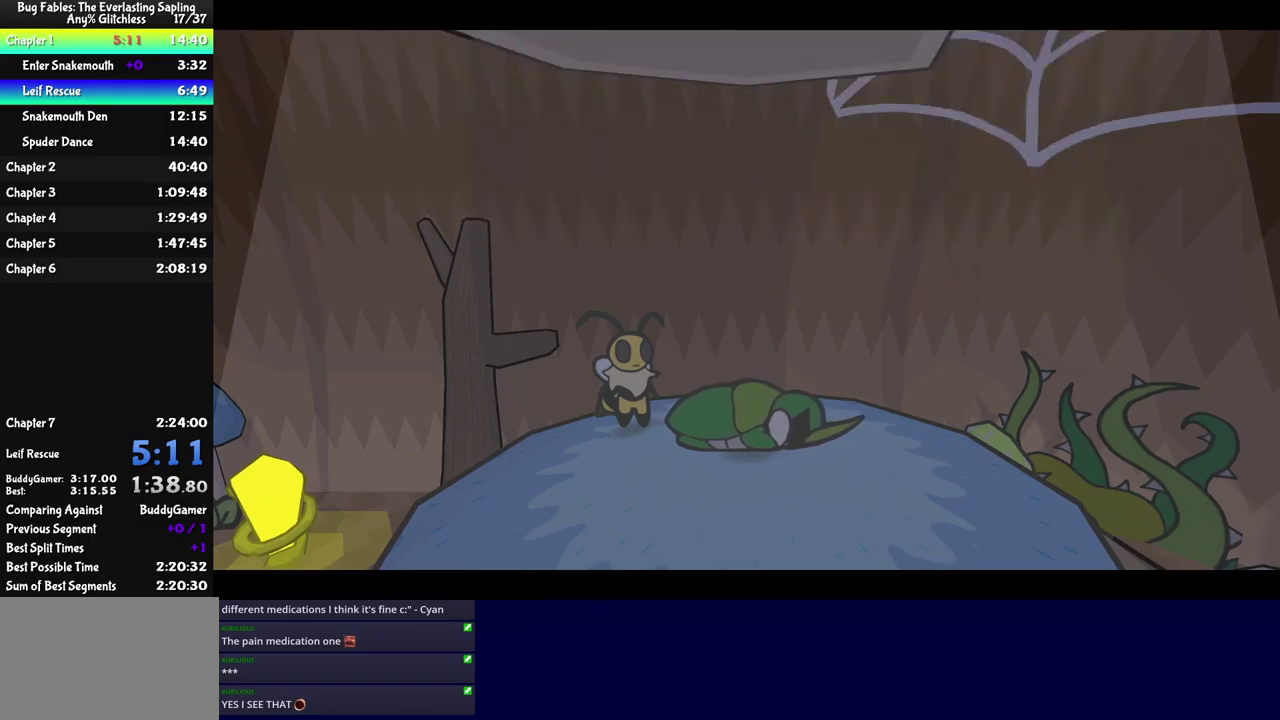
{"buttons": ["DPAD_LEFT", "C_RIGHT"], "left_stick": "center", "events": []}
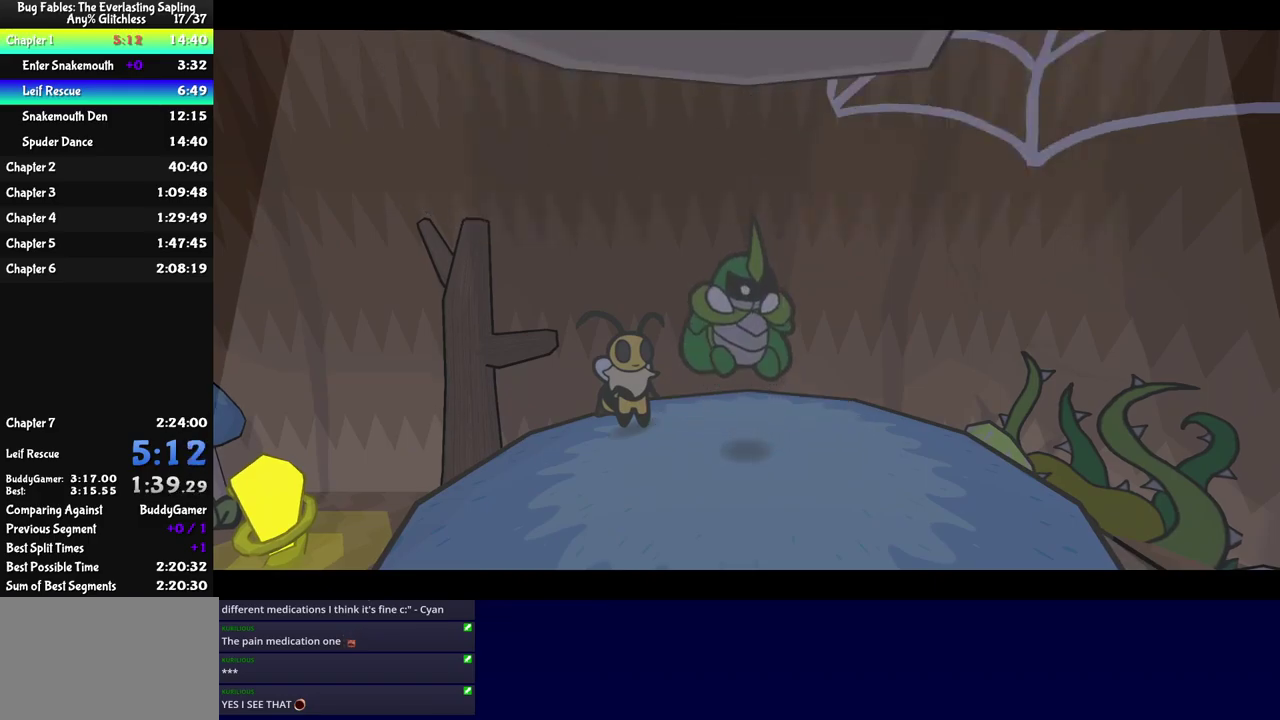
{"buttons": ["DPAD_LEFT", "C_RIGHT"], "left_stick": "center", "events": []}
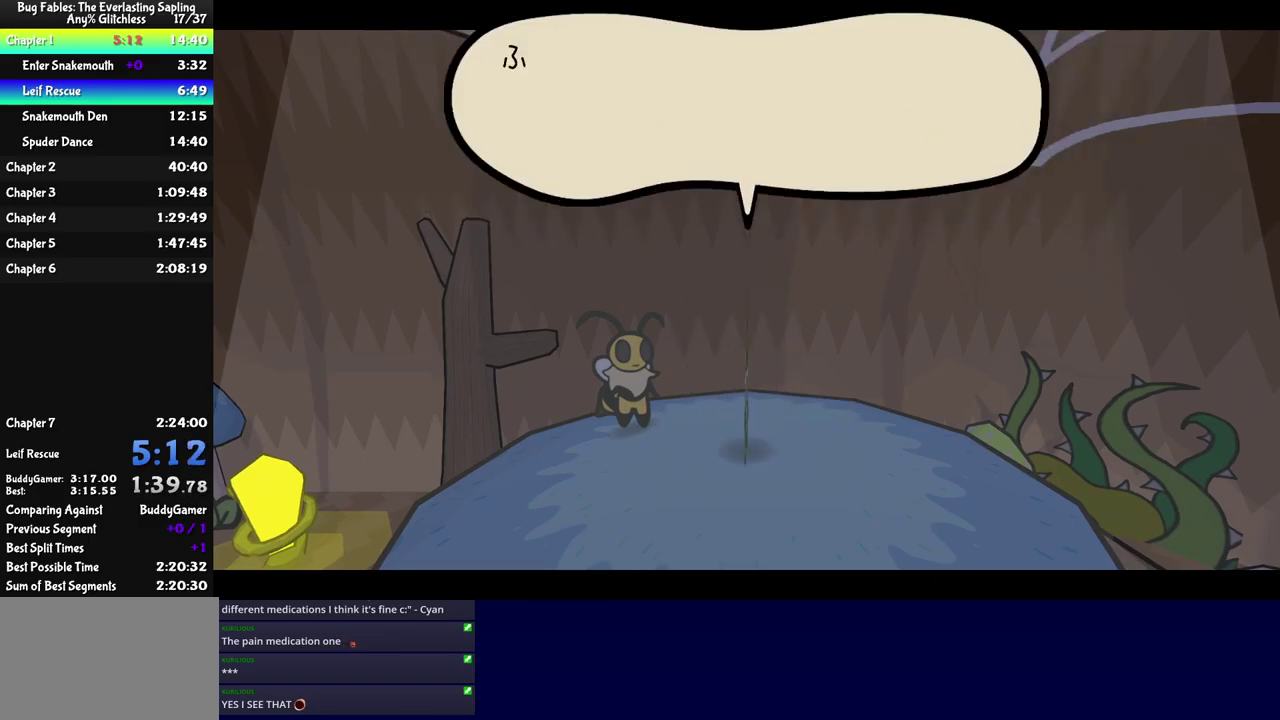
{"buttons": ["DPAD_LEFT", "C_RIGHT"], "left_stick": "center", "events": []}
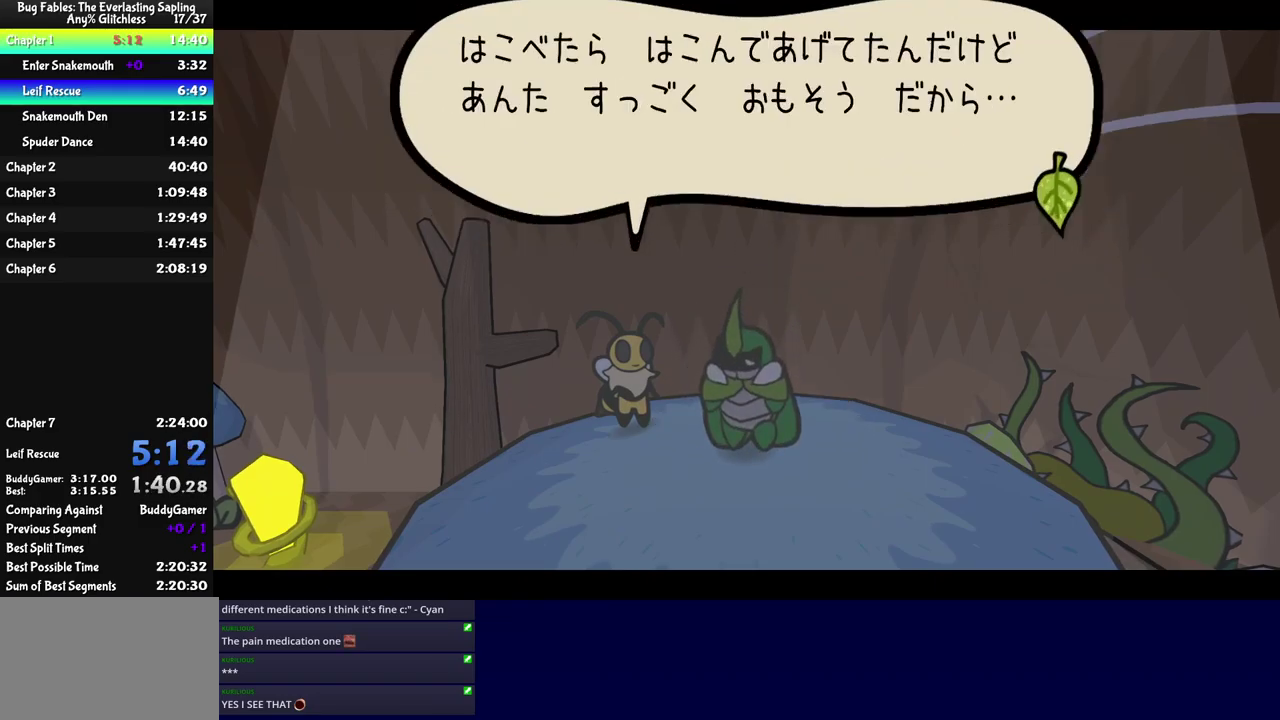
{"buttons": ["DPAD_LEFT", "C_RIGHT"], "left_stick": "center", "events": []}
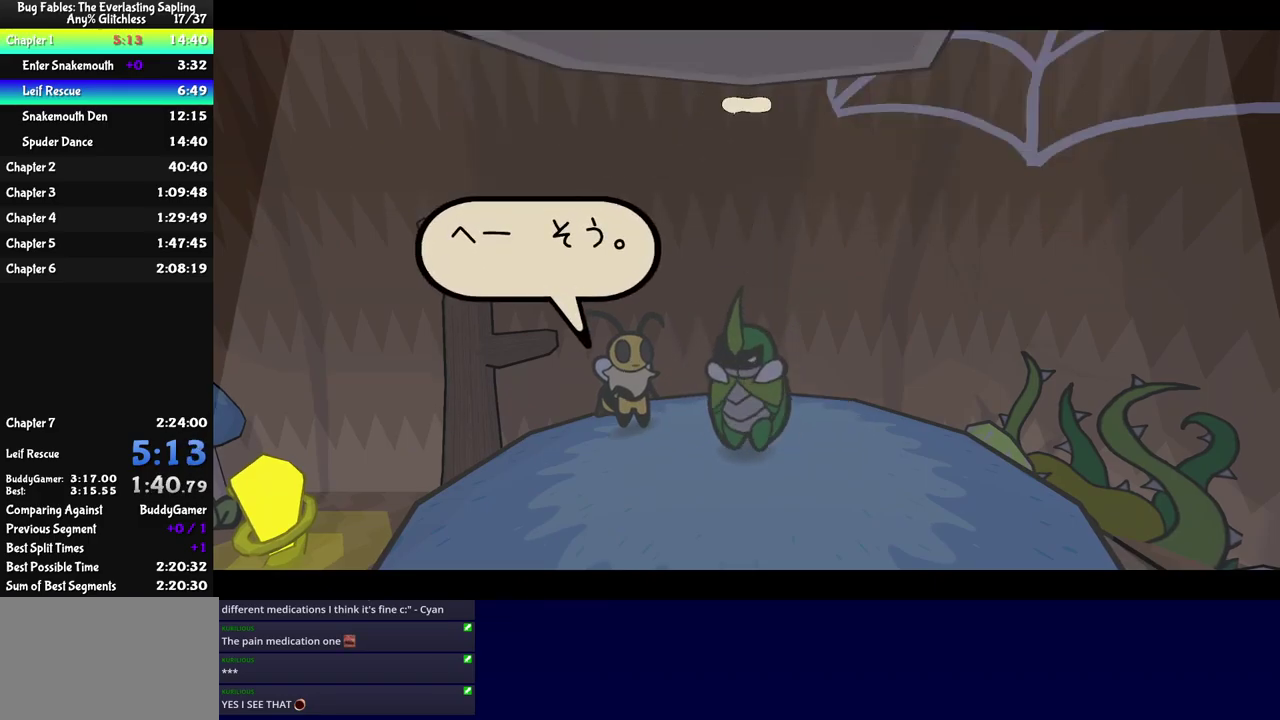
{"buttons": ["DPAD_LEFT", "C_RIGHT"], "left_stick": "center", "events": []}
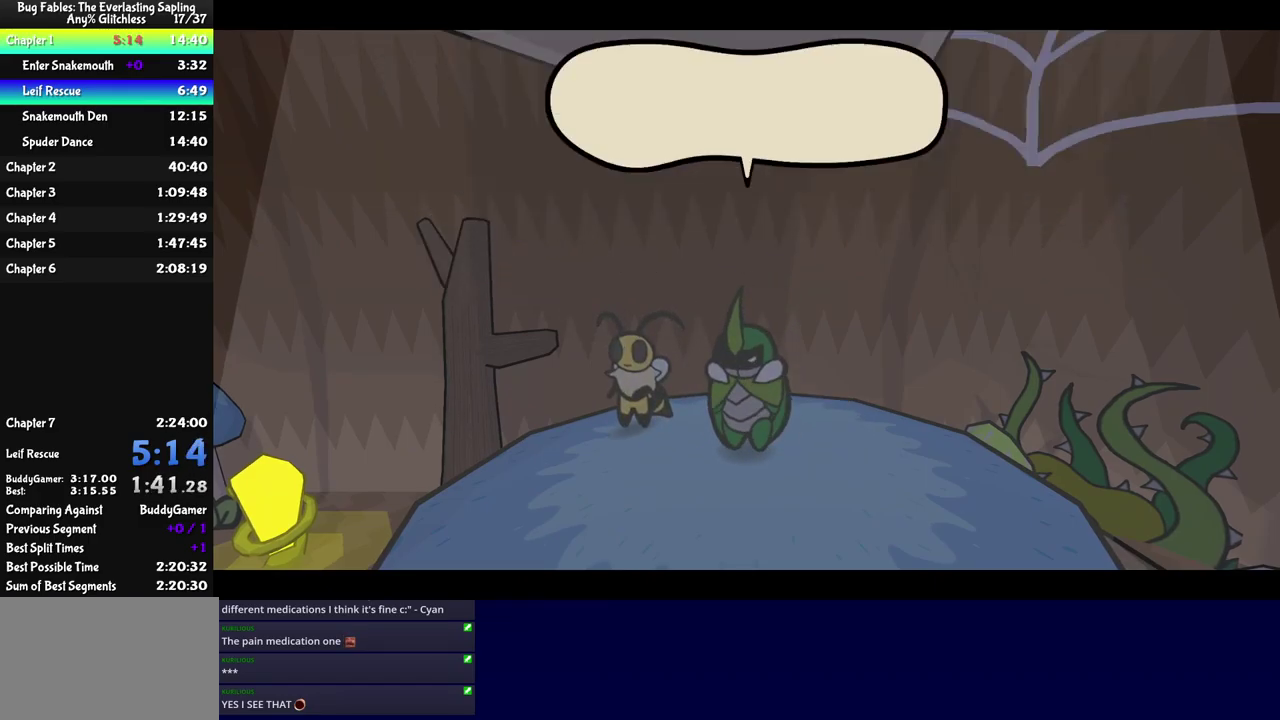
{"buttons": ["DPAD_LEFT", "C_RIGHT"], "left_stick": "center", "events": []}